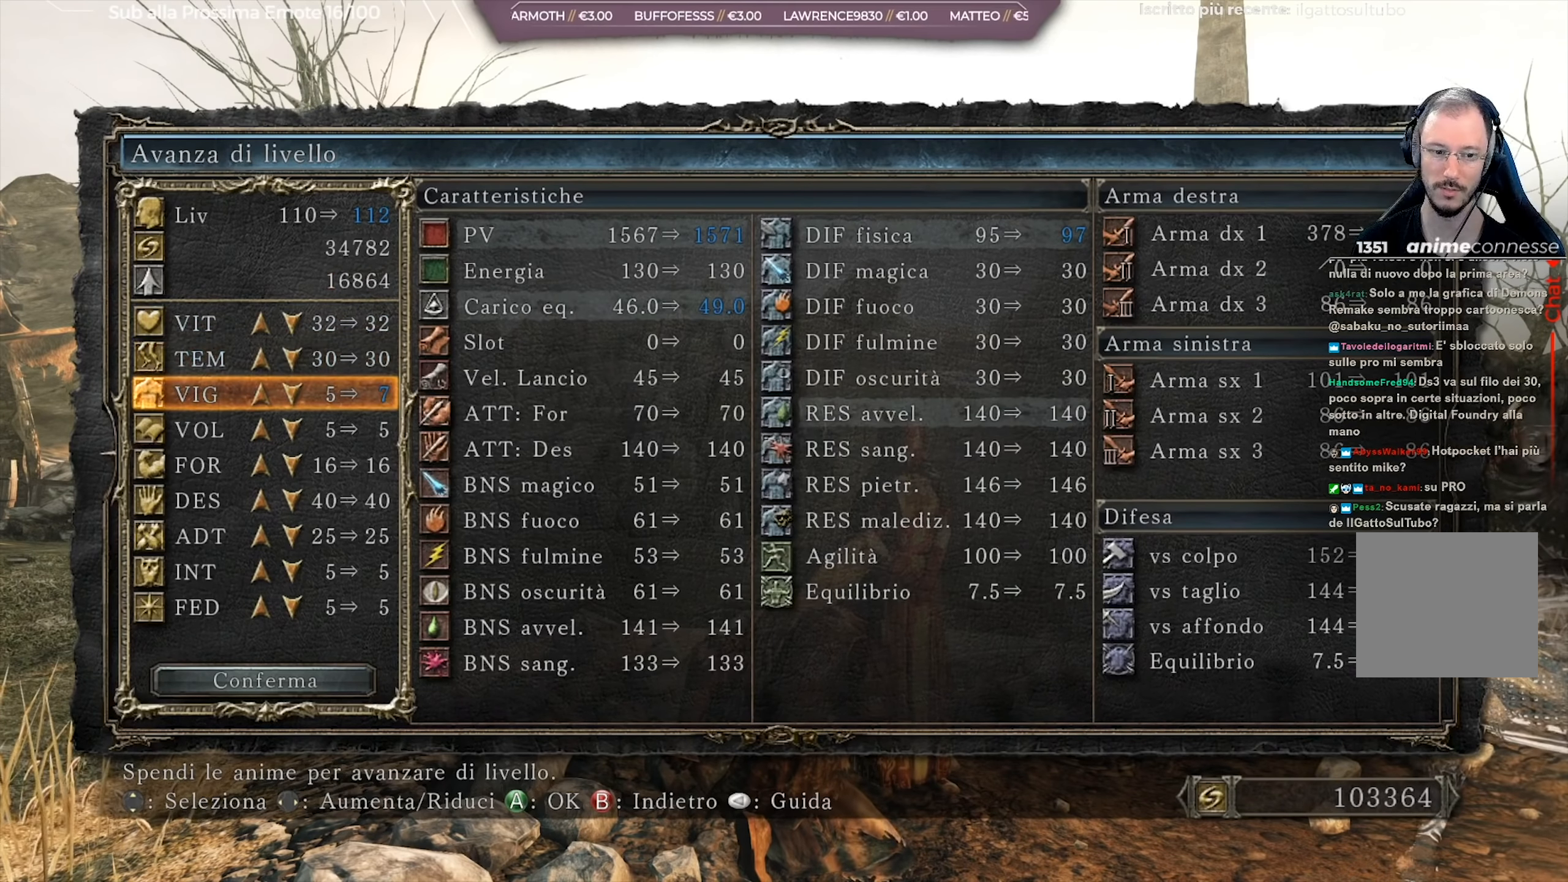
Gameplay with a controller (Xbox layout); each line is a JSON object with the inputs held at the frame after it. "events" lists button and stick changes between this image and that frame as [ms after this image, input, new state], when the widget could be followed in between.
{"buttons": ["DPAD_LEFT"], "left_stick": "center", "right_stick": "center", "events": [[167, "DPAD_LEFT", "down"], [267, "DPAD_LEFT", "up"], [300, "DPAD_LEFT", "down"], [384, "DPAD_LEFT", "up"], [451, "DPAD_LEFT", "down"]]}
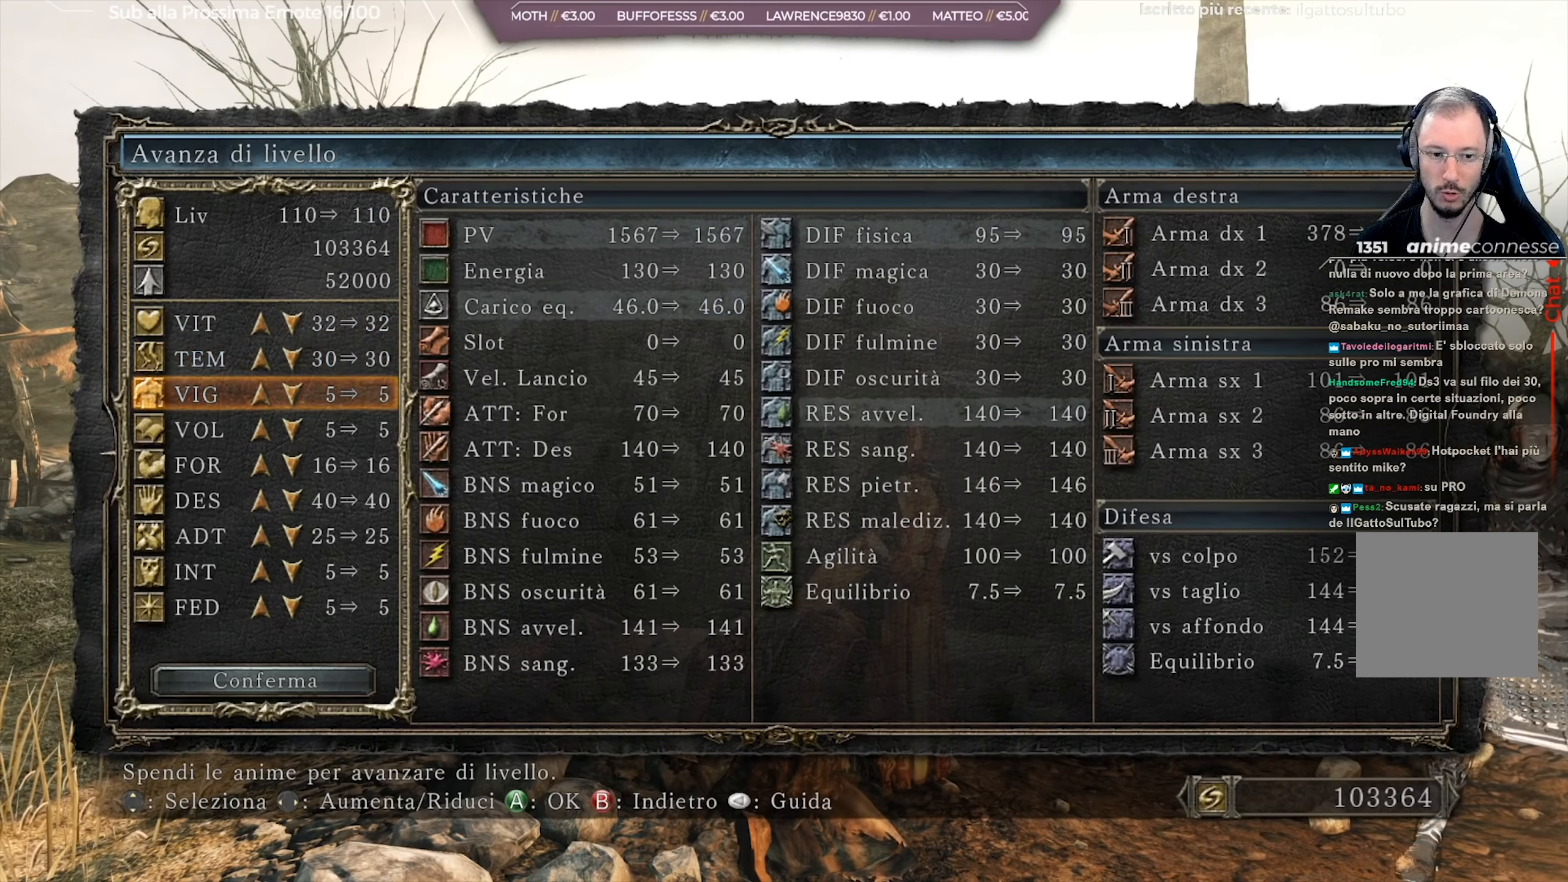
{"buttons": [], "left_stick": "center", "right_stick": "center", "events": [[16, "DPAD_LEFT", "up"], [100, "DPAD_LEFT", "down"], [150, "DPAD_LEFT", "up"], [250, "DPAD_UP", "down"], [317, "DPAD_UP", "up"], [383, "DPAD_UP", "down"], [483, "DPAD_UP", "up"]]}
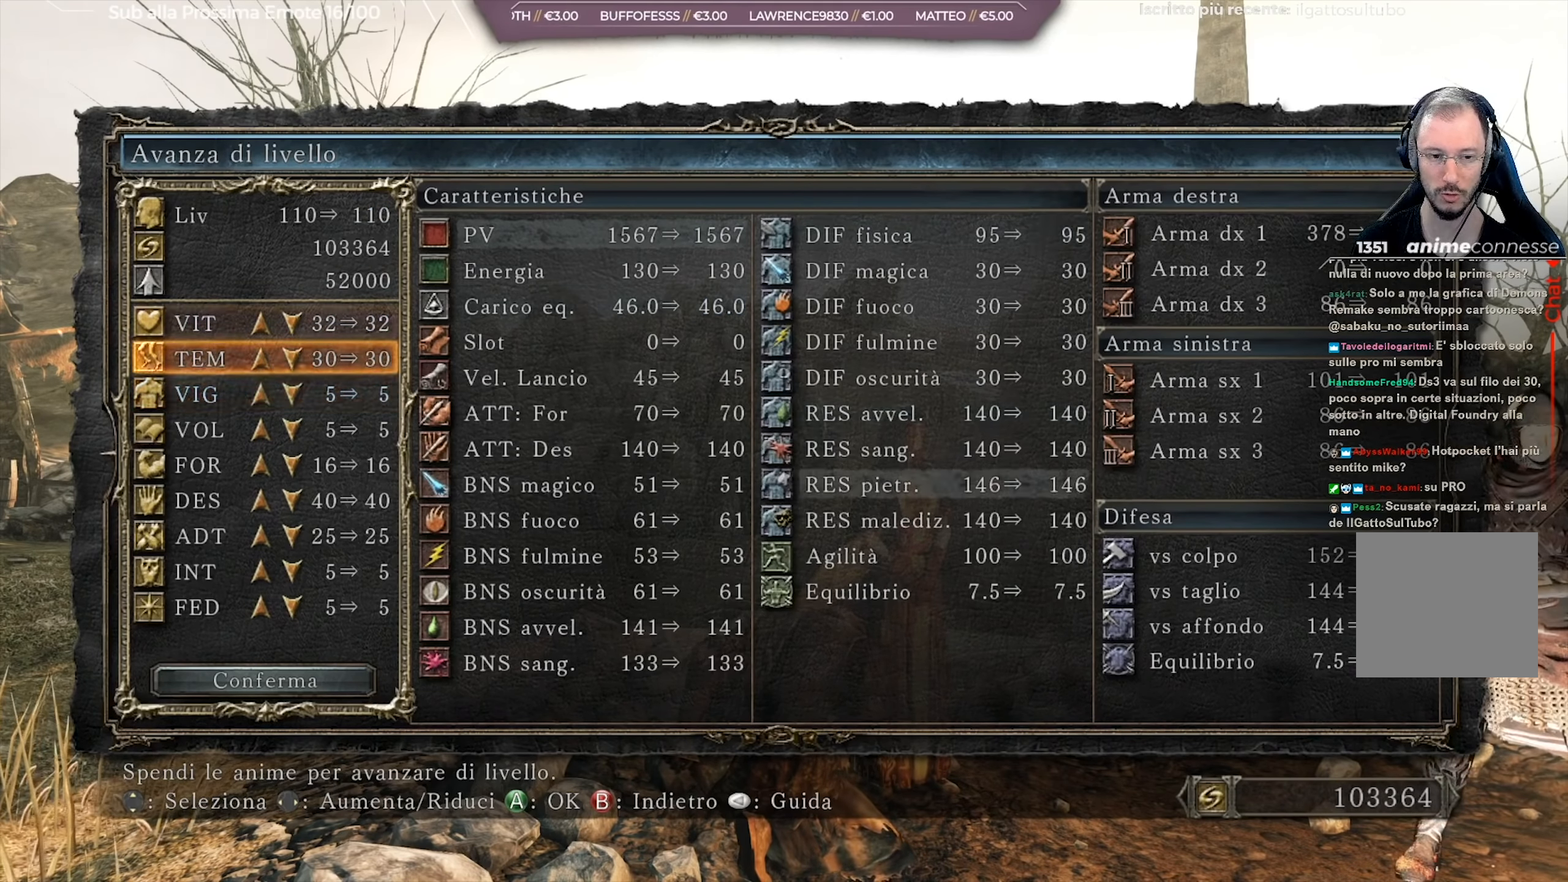
{"buttons": [], "left_stick": "center", "right_stick": "center", "events": [[83, "DPAD_RIGHT", "down"], [149, "DPAD_RIGHT", "up"], [233, "DPAD_RIGHT", "down"], [283, "DPAD_RIGHT", "up"]]}
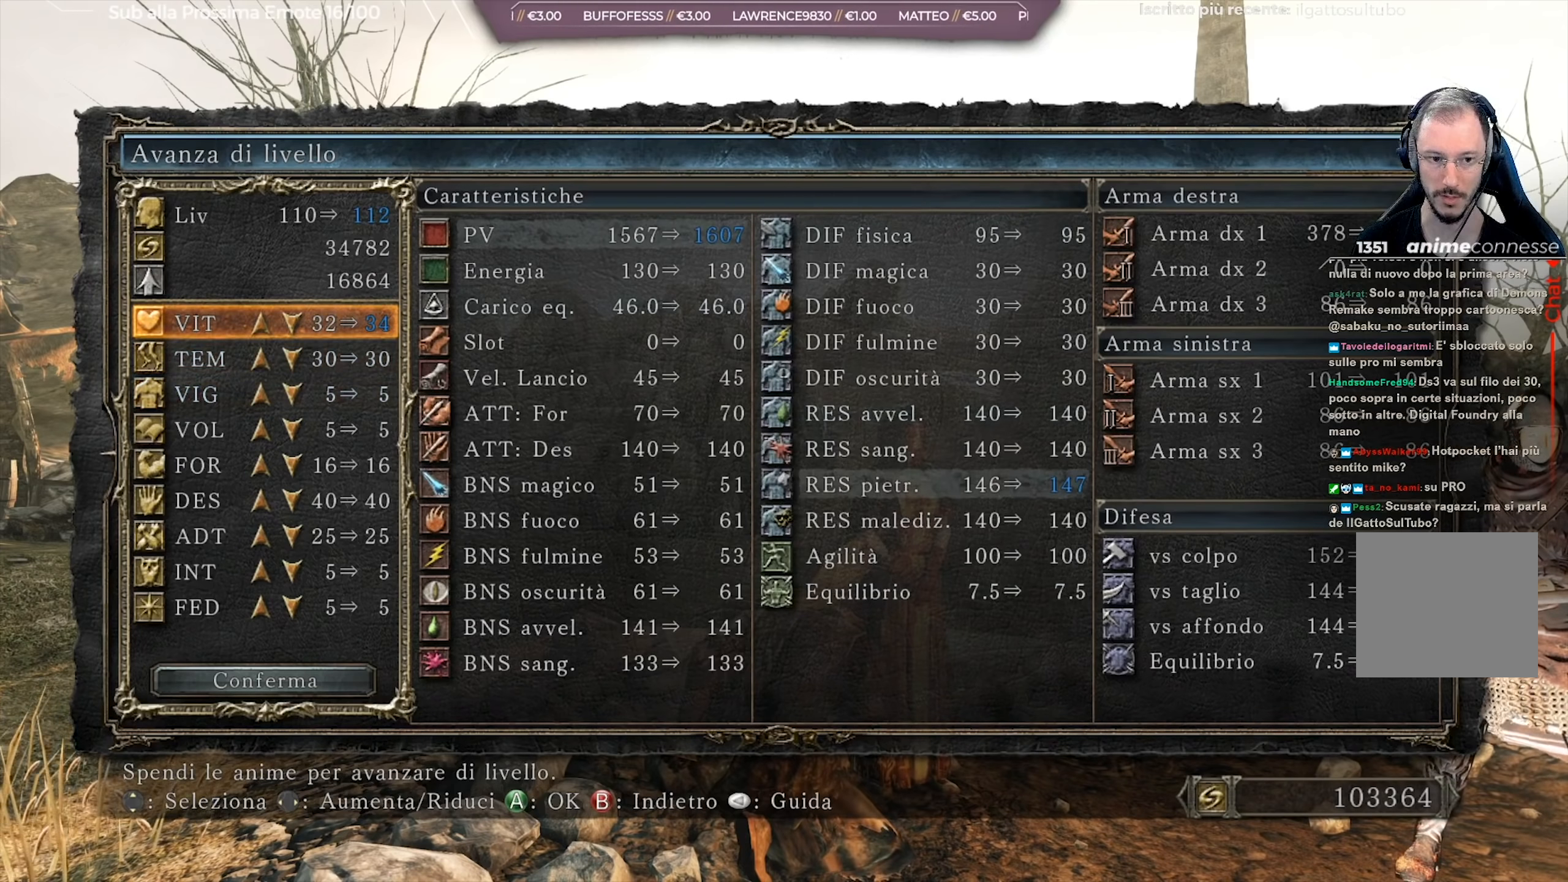
{"buttons": ["DPAD_DOWN"], "left_stick": "center", "right_stick": "center", "events": [[33, "DPAD_RIGHT", "down"], [117, "DPAD_RIGHT", "up"], [283, "DPAD_DOWN", "down"], [350, "DPAD_DOWN", "up"], [434, "DPAD_DOWN", "down"]]}
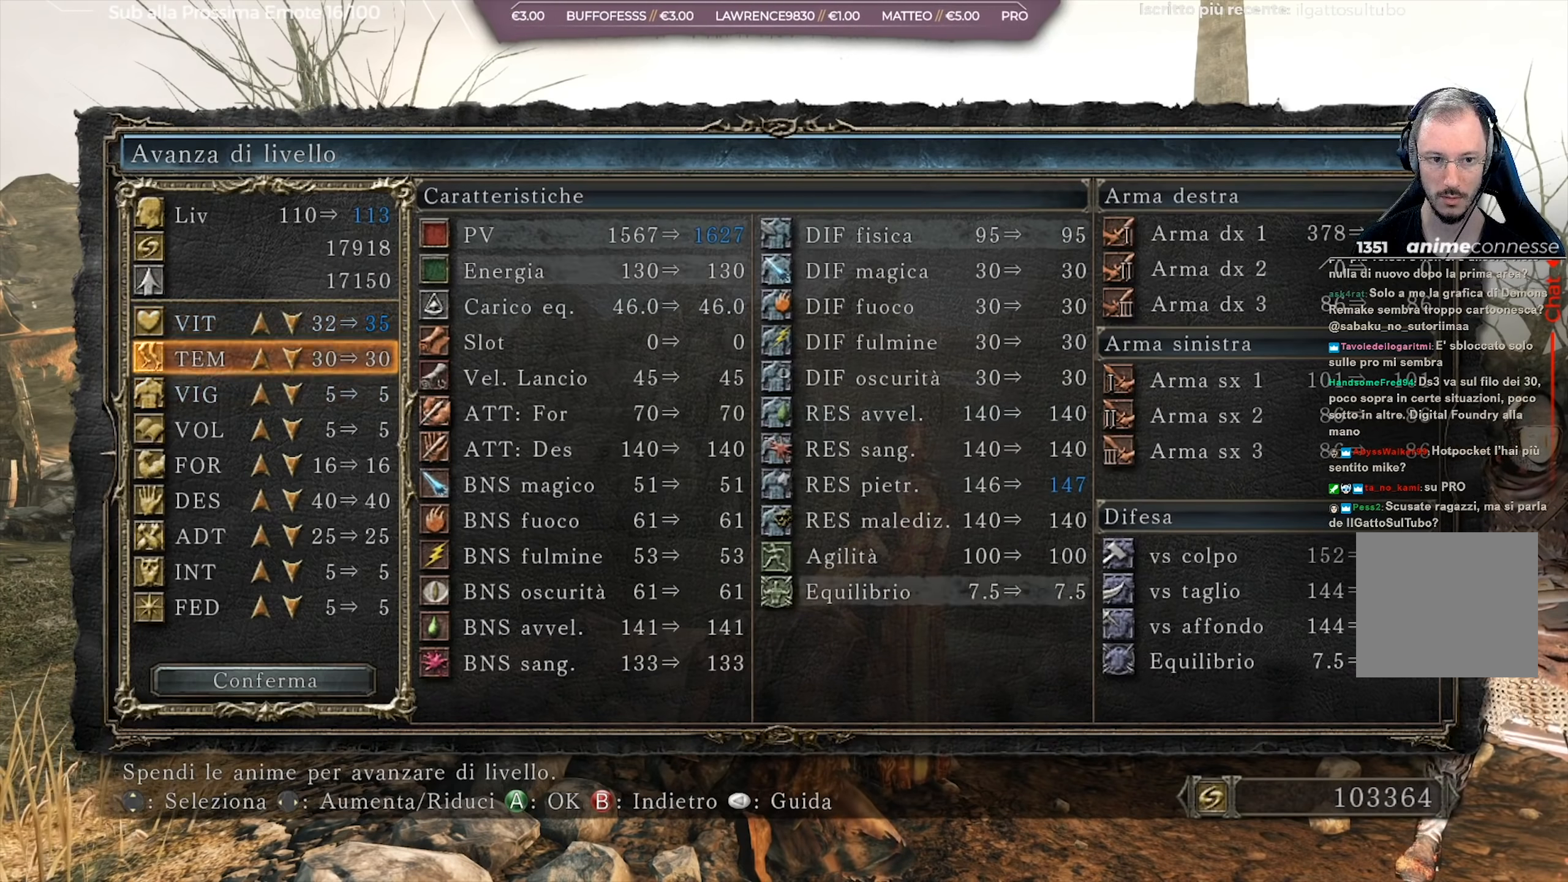
{"buttons": [], "left_stick": "center", "right_stick": "center", "events": [[17, "DPAD_DOWN", "up"], [117, "DPAD_RIGHT", "down"], [184, "DPAD_RIGHT", "up"], [267, "DPAD_RIGHT", "down"], [334, "DPAD_RIGHT", "up"], [401, "DPAD_RIGHT", "down"], [467, "DPAD_RIGHT", "up"]]}
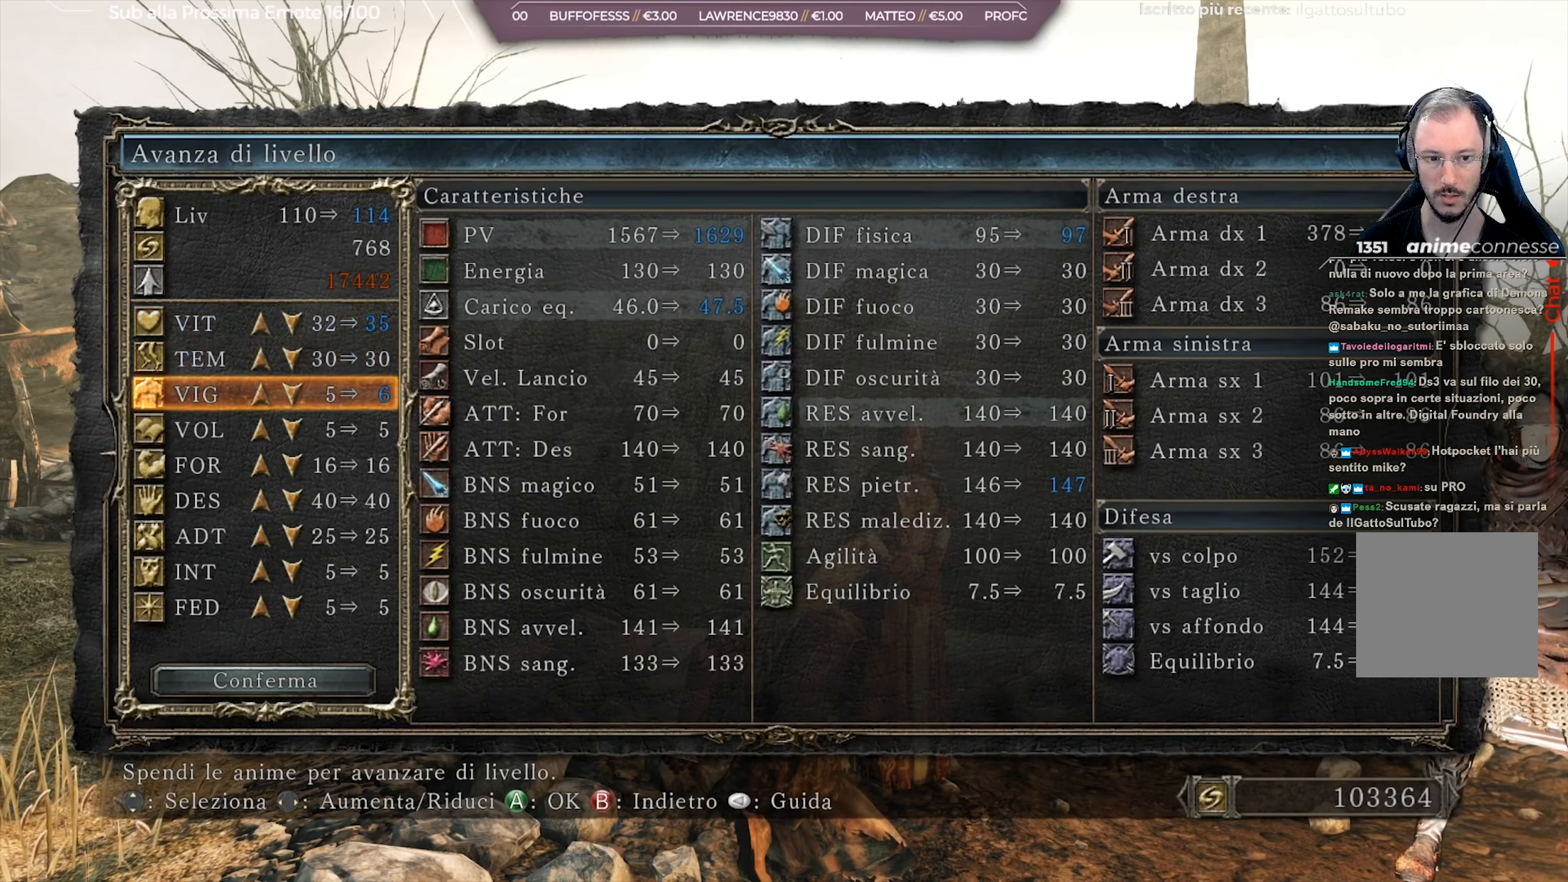
{"buttons": ["DPAD_LEFT"], "left_stick": "center", "right_stick": "center", "events": [[17, "DPAD_RIGHT", "down"], [117, "DPAD_RIGHT", "up"], [133, "A", "down"], [250, "A", "up"], [434, "DPAD_LEFT", "down"]]}
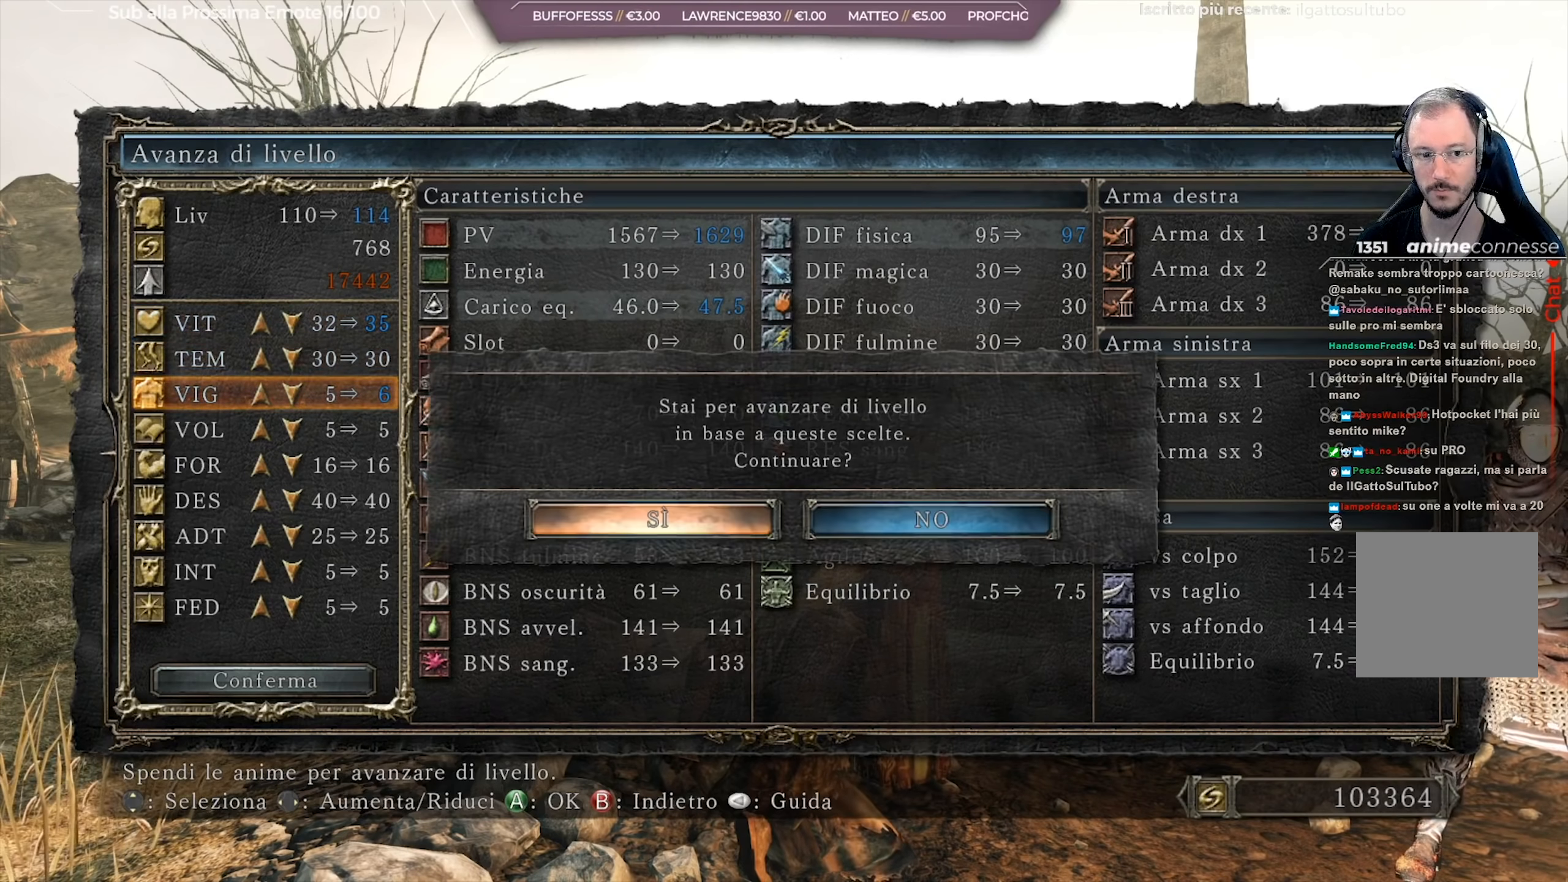
{"buttons": [], "left_stick": "center", "right_stick": "center", "events": [[17, "DPAD_LEFT", "up"], [50, "A", "down"], [167, "A", "up"]]}
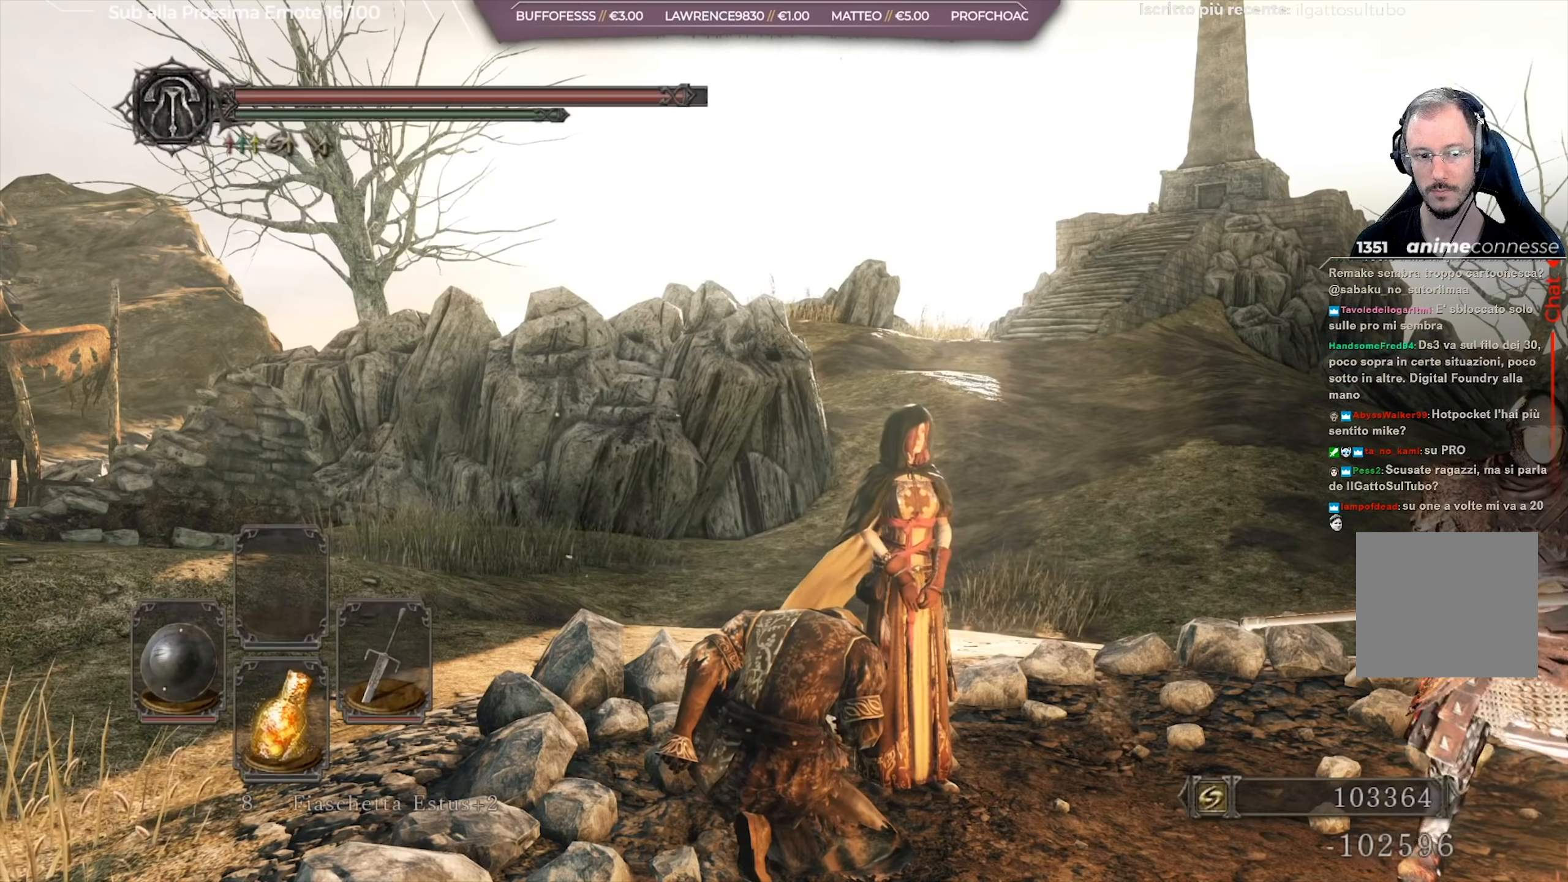
{"buttons": [], "left_stick": "center", "right_stick": "down-right", "events": [[350, "right_stick", "down-right"]]}
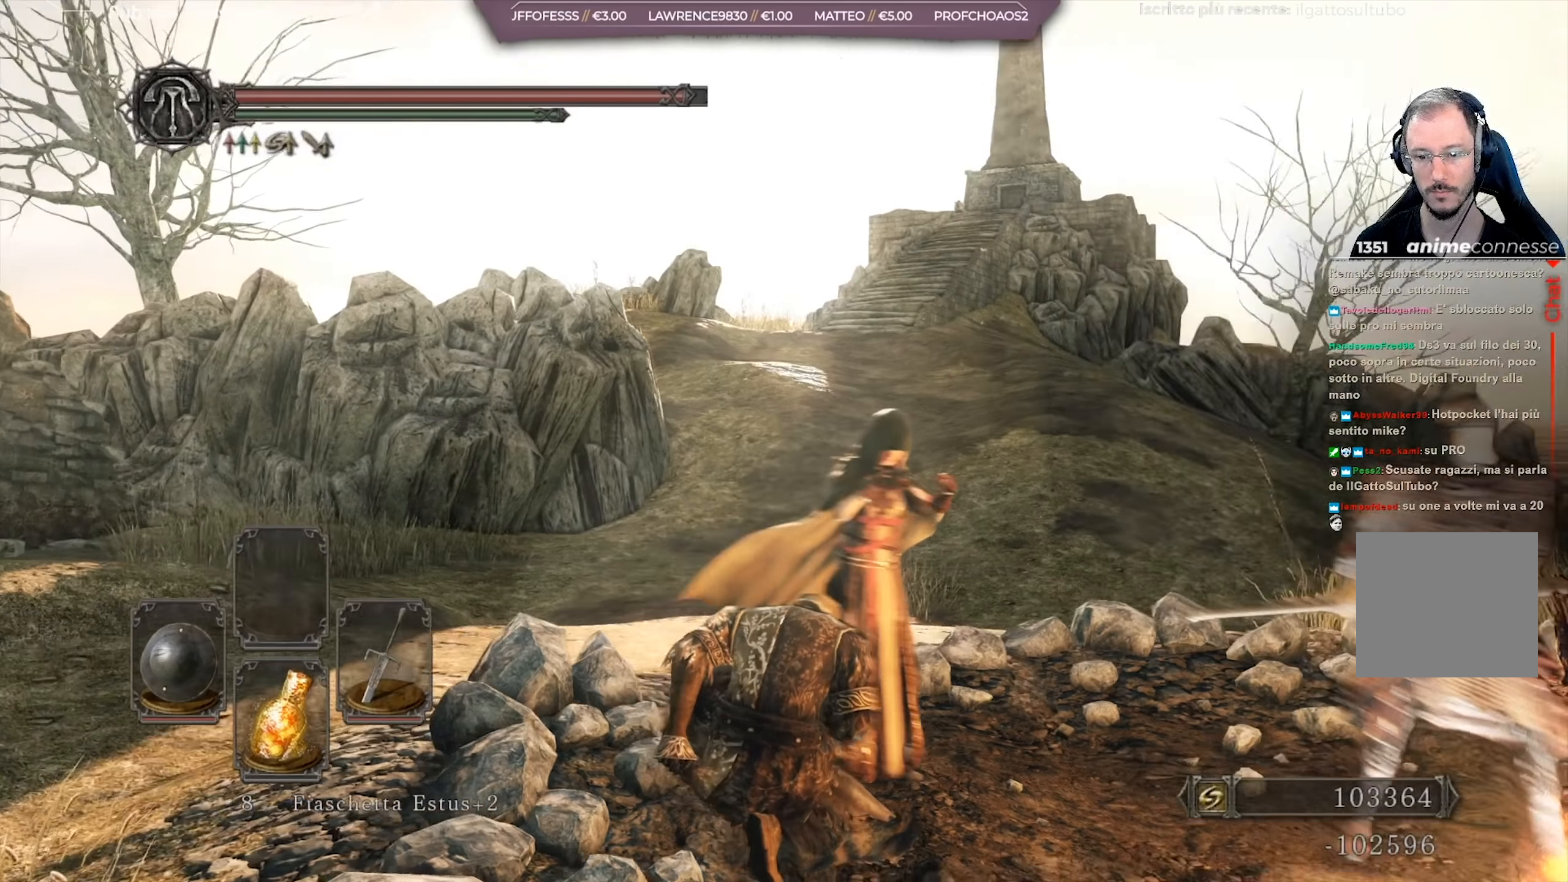
{"buttons": [], "left_stick": "center", "right_stick": "center", "events": [[284, "right_stick", "center"]]}
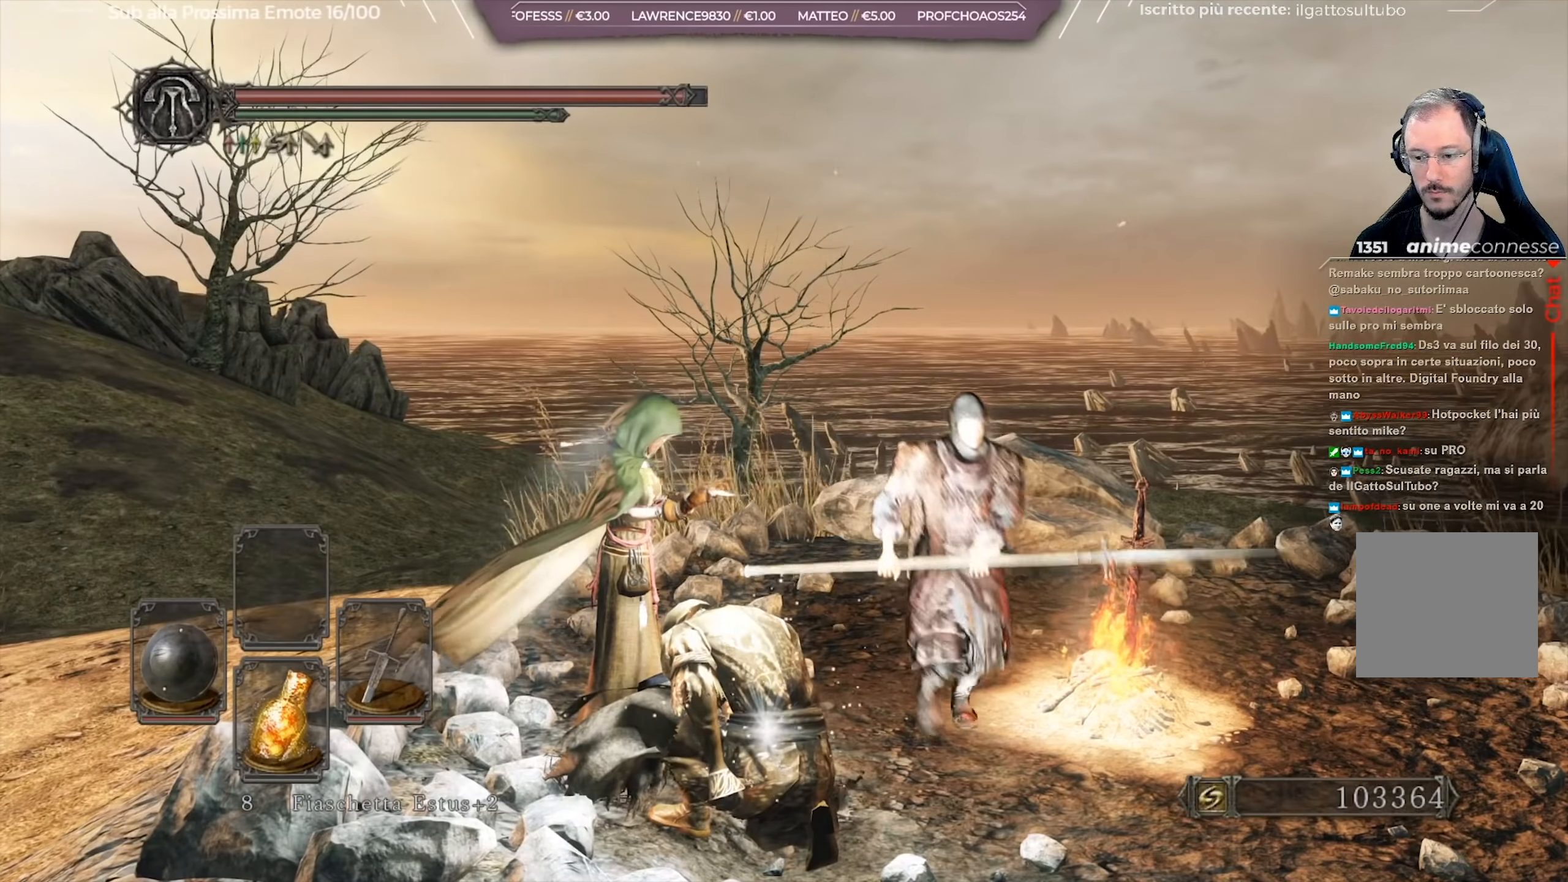
{"buttons": [], "left_stick": "center", "right_stick": "center", "events": []}
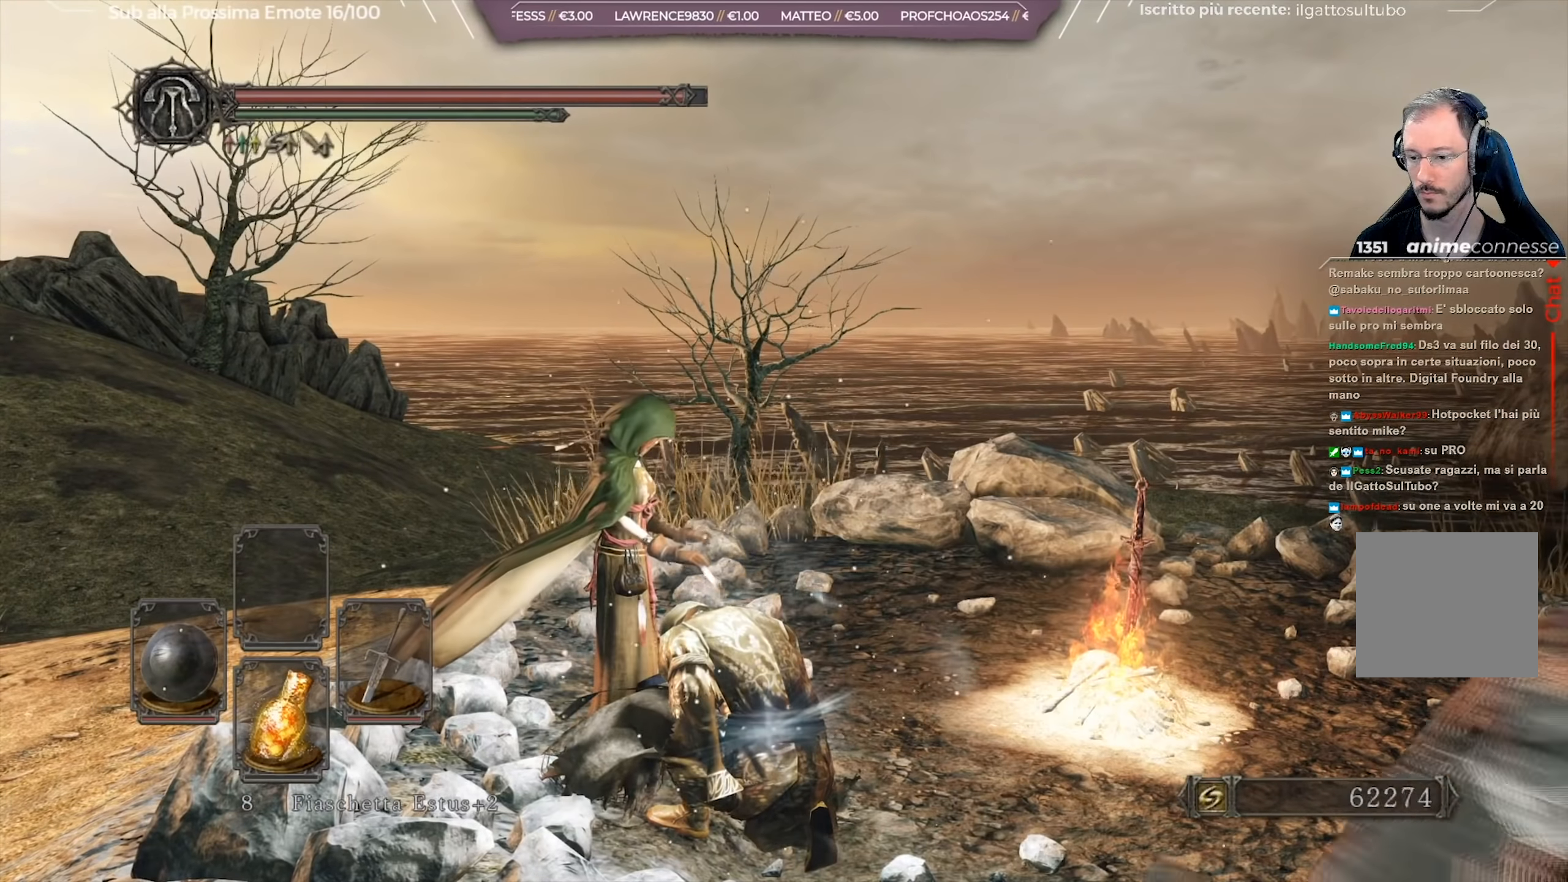
{"buttons": [], "left_stick": "center", "right_stick": "center", "events": [[150, "right_stick", "right"], [384, "right_stick", "center"]]}
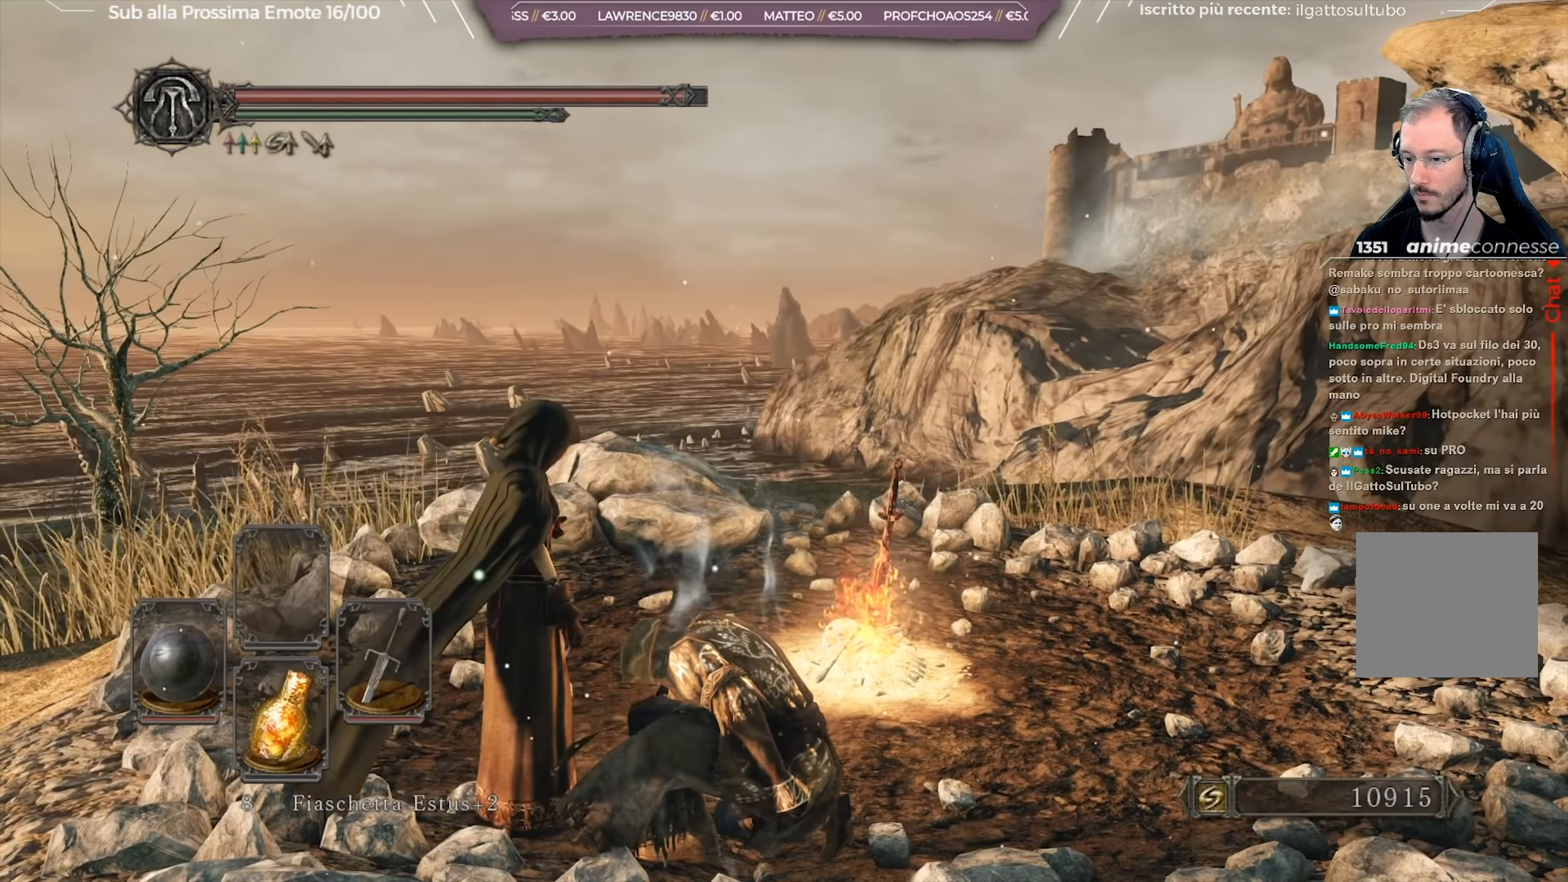
{"buttons": [], "left_stick": "up-right", "right_stick": "center", "events": [[83, "left_stick", "up-right"]]}
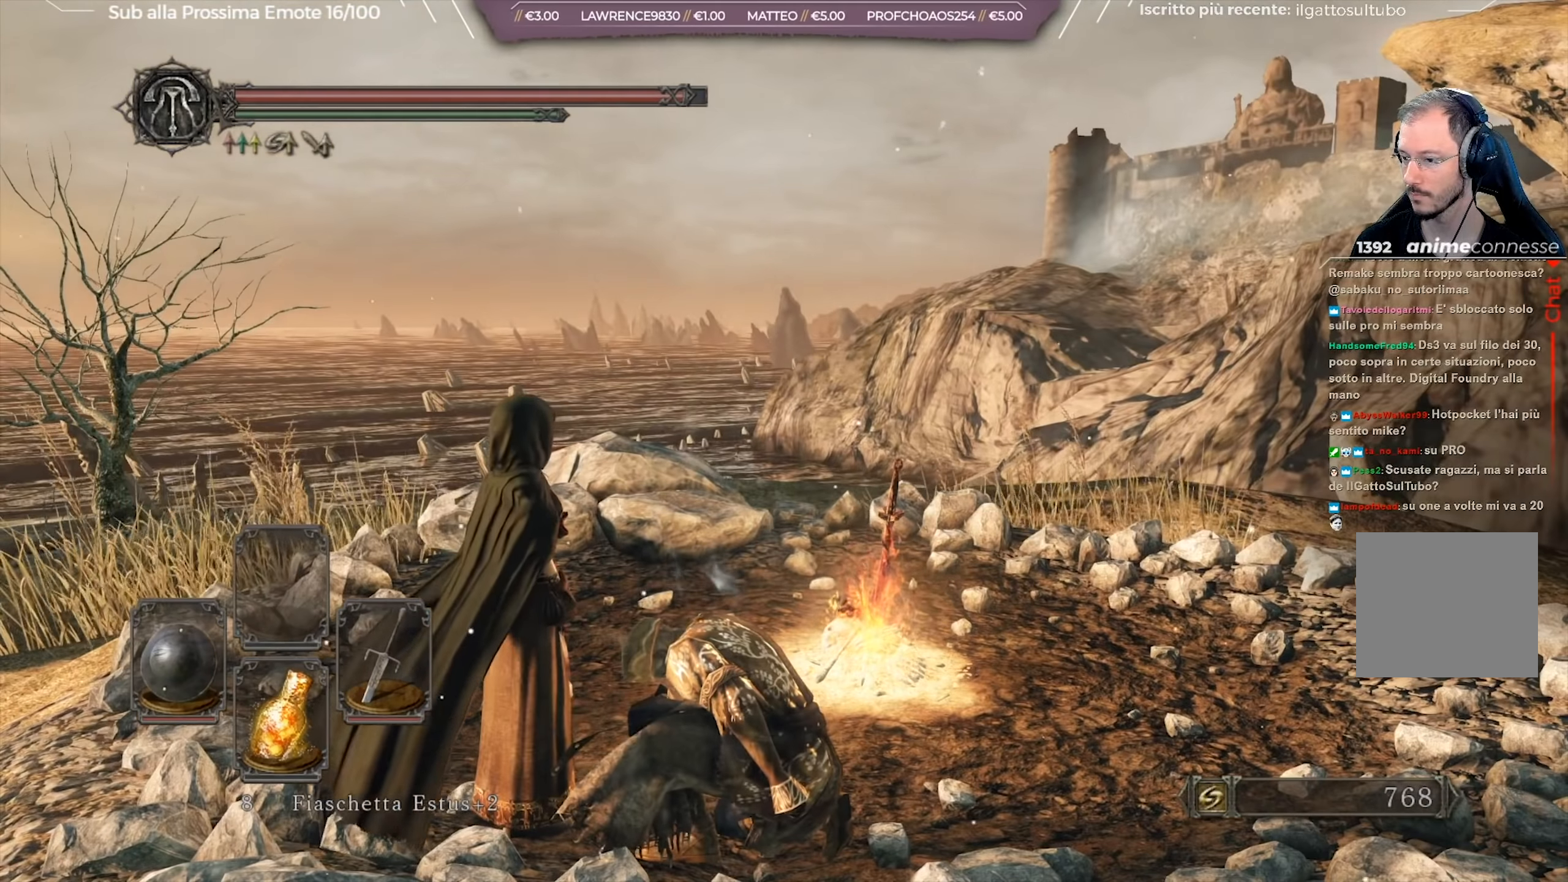
{"buttons": [], "left_stick": "up-right", "right_stick": "center", "events": [[17, "right_stick", "left"], [184, "right_stick", "center"]]}
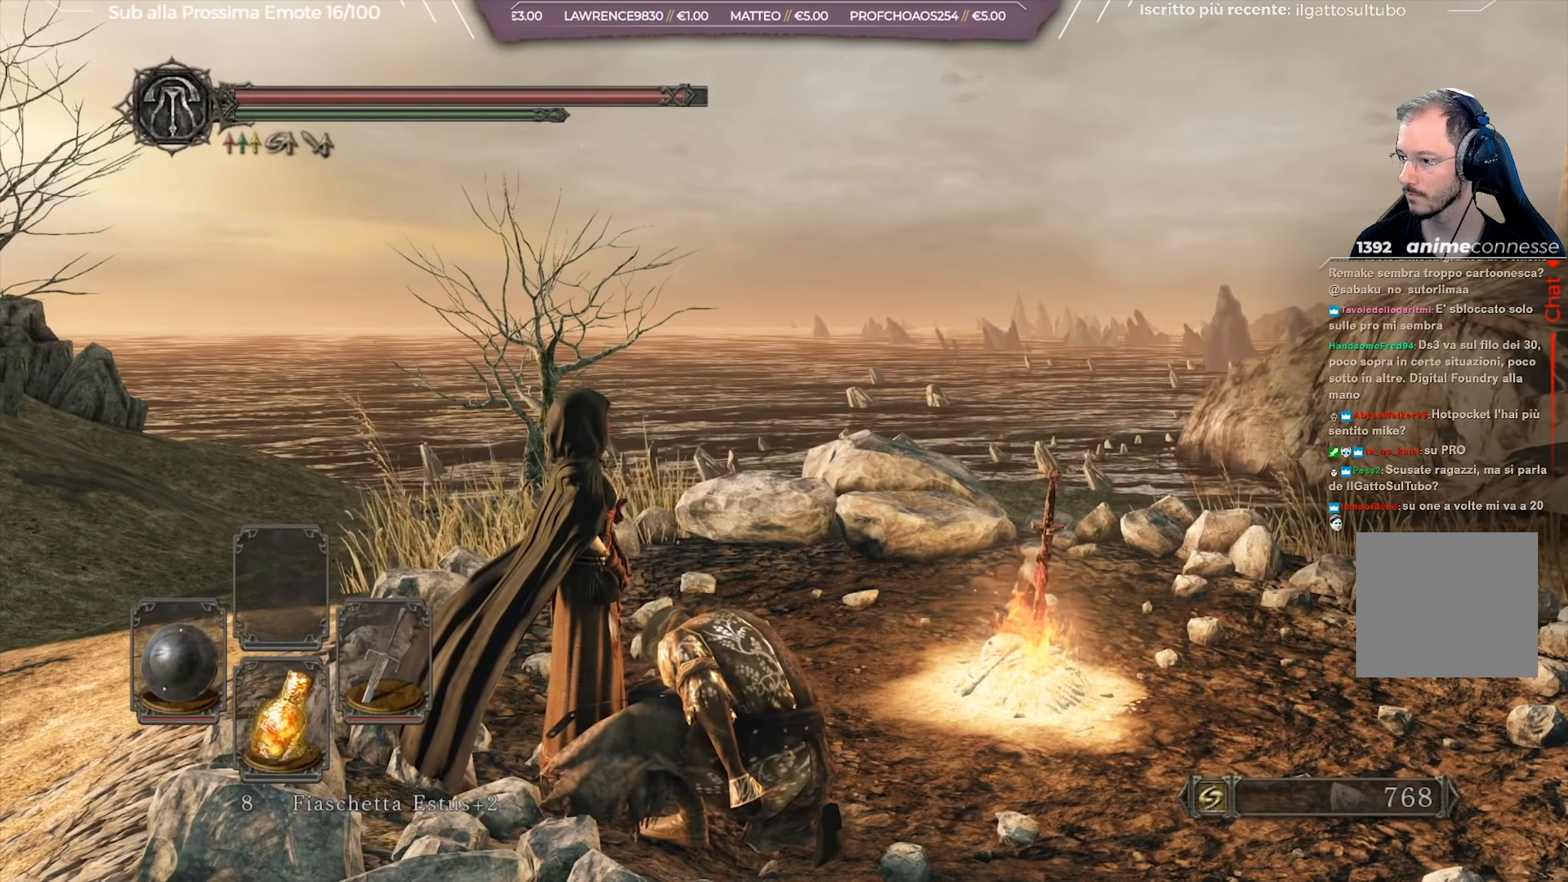
{"buttons": [], "left_stick": "up-right", "right_stick": "center", "events": [[434, "B", "down"], [484, "B", "up"]]}
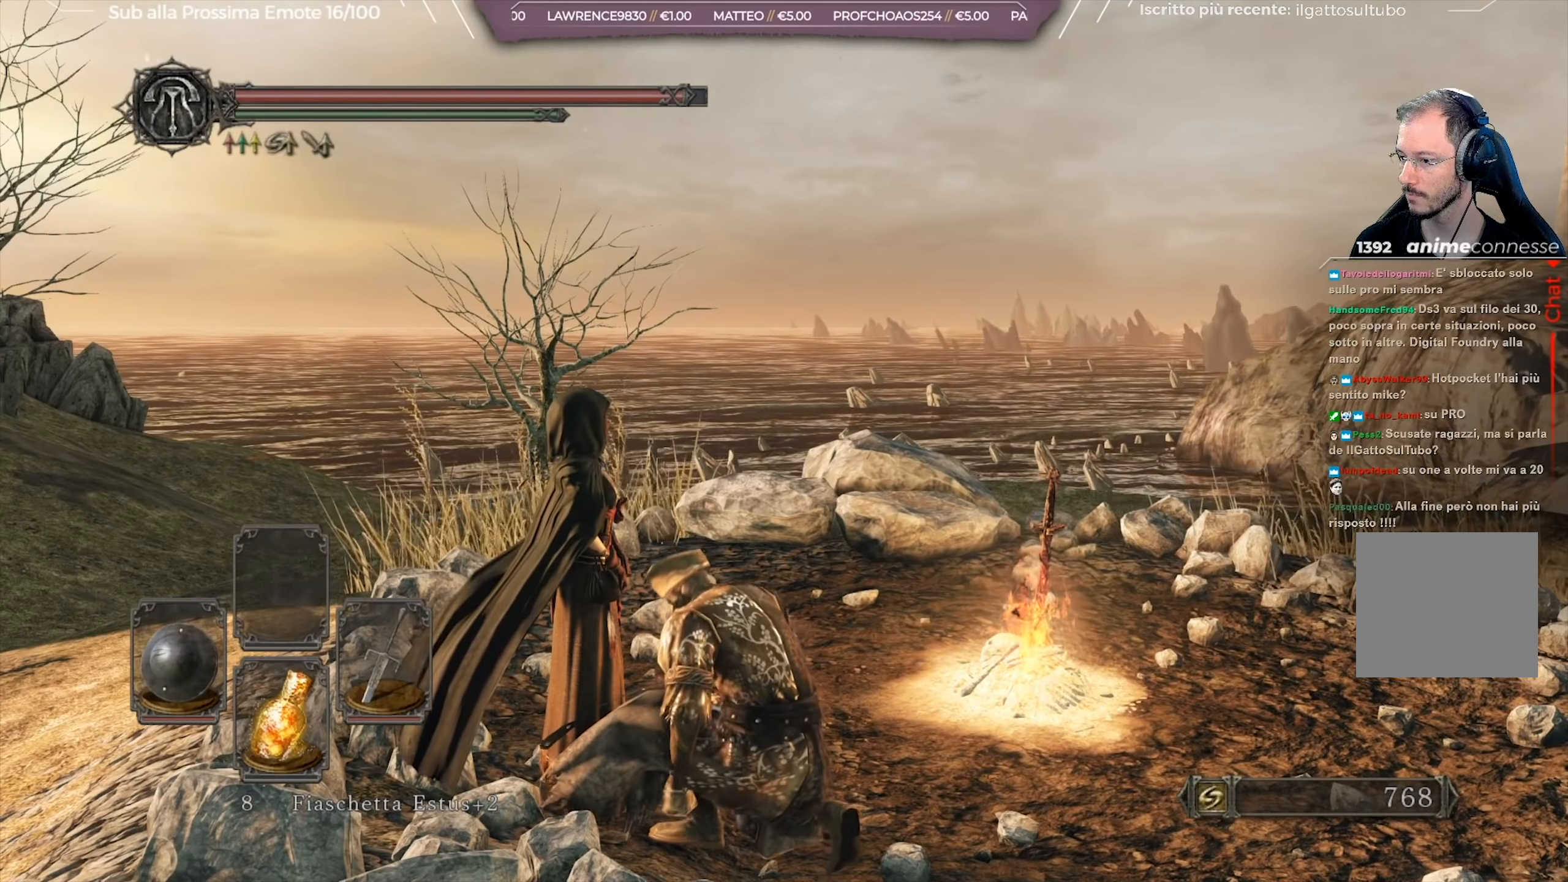
{"buttons": [], "left_stick": "up-right", "right_stick": "center", "events": [[100, "B", "down"], [183, "B", "up"], [267, "B", "down"], [350, "B", "up"]]}
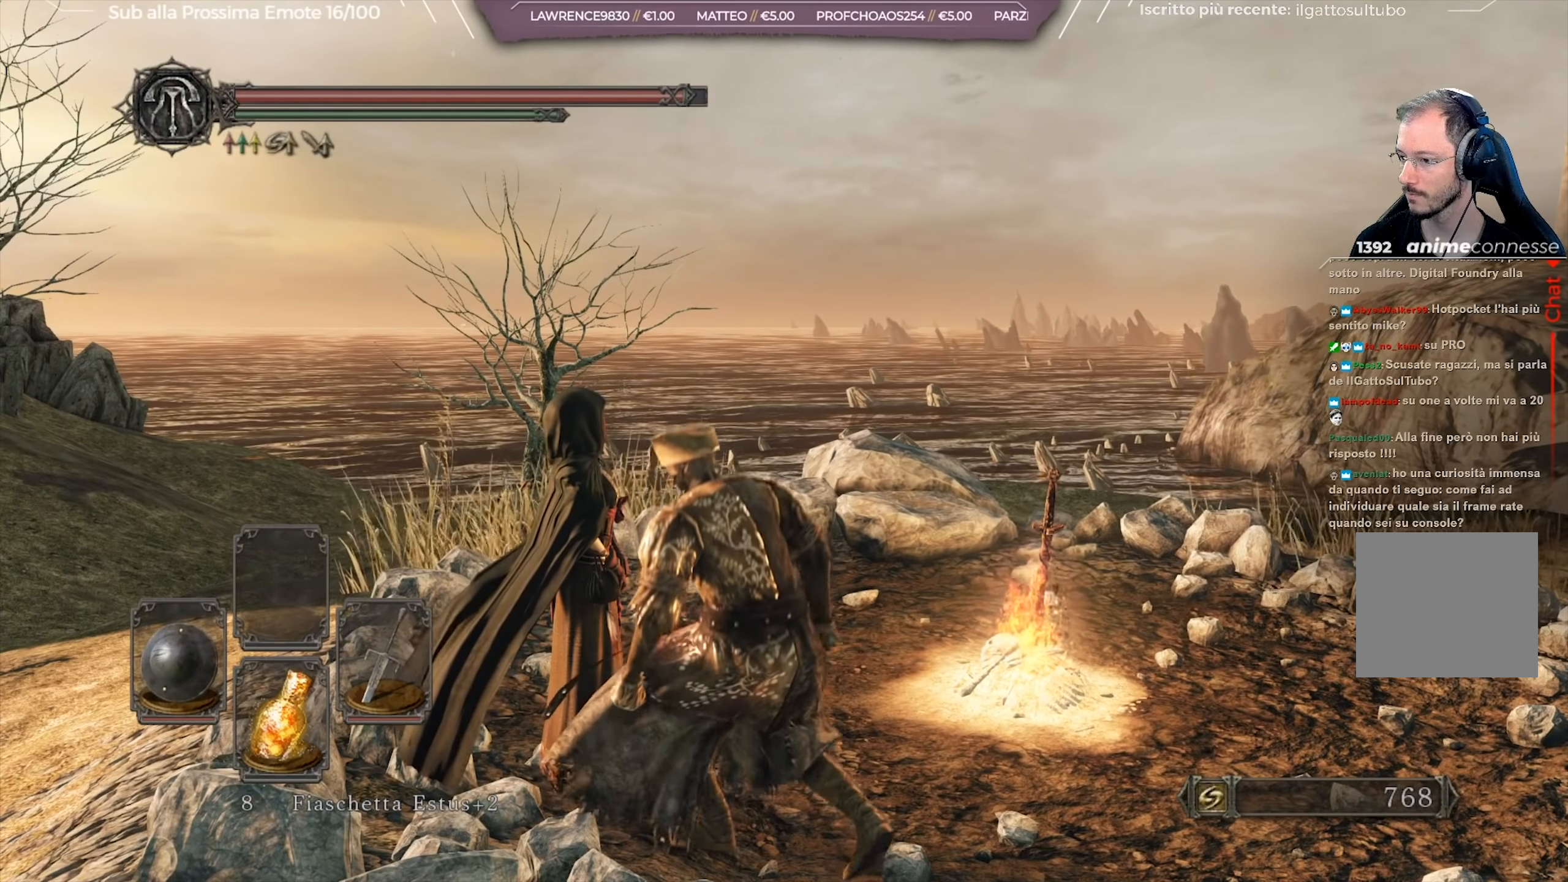
{"buttons": [], "left_stick": "up-right", "right_stick": "center", "events": [[33, "B", "down"], [117, "B", "up"]]}
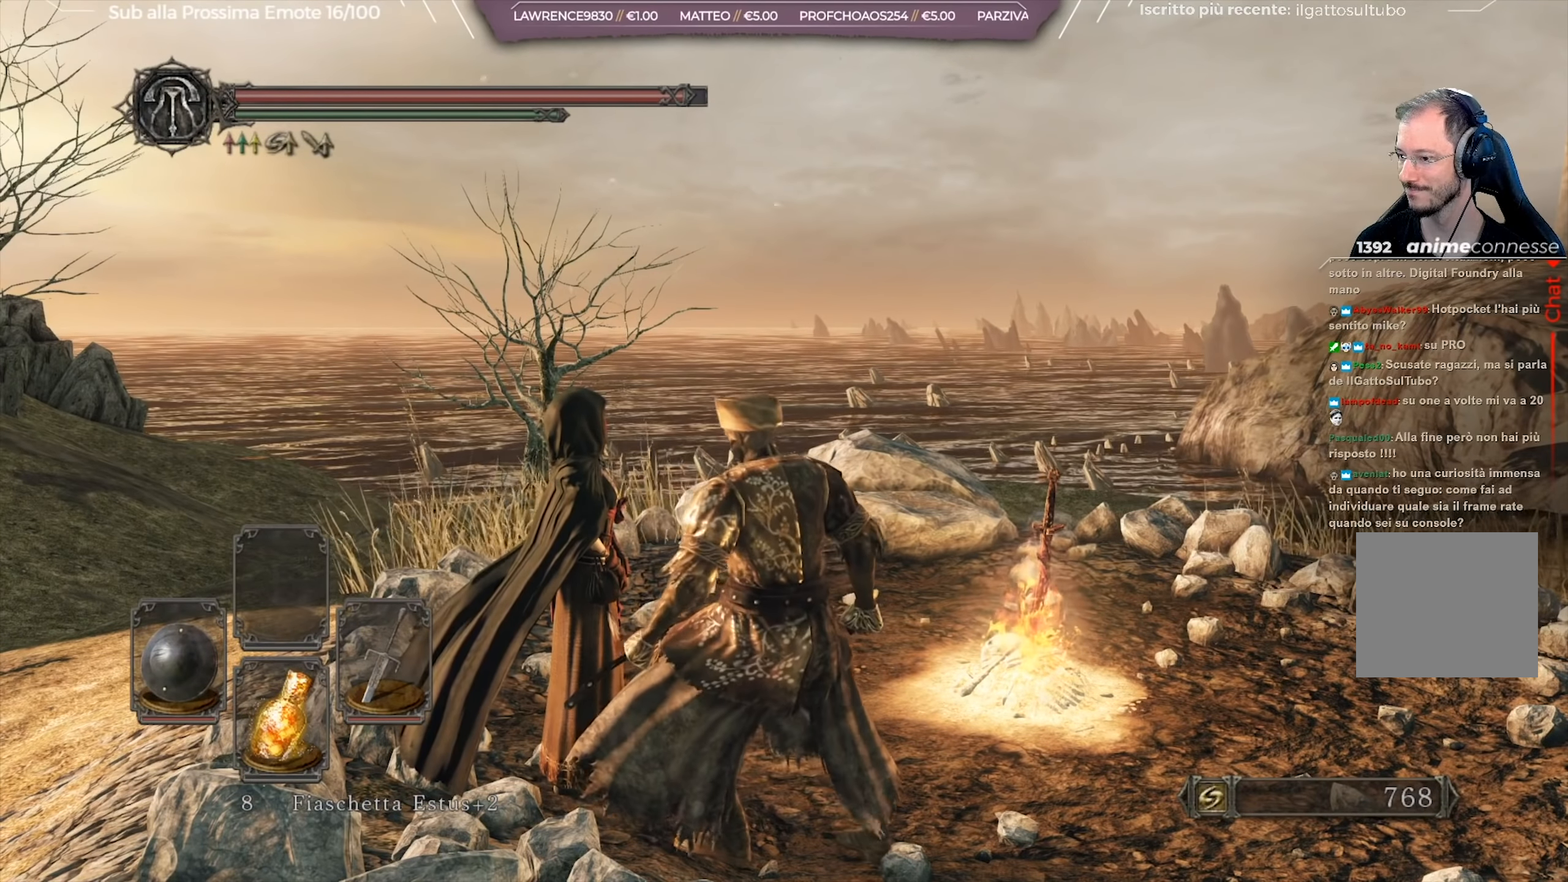
{"buttons": [], "left_stick": "up-left", "right_stick": "down-left", "events": [[33, "B", "down"], [133, "B", "up"], [467, "right_stick", "down-left"], [500, "left_stick", "up-left"]]}
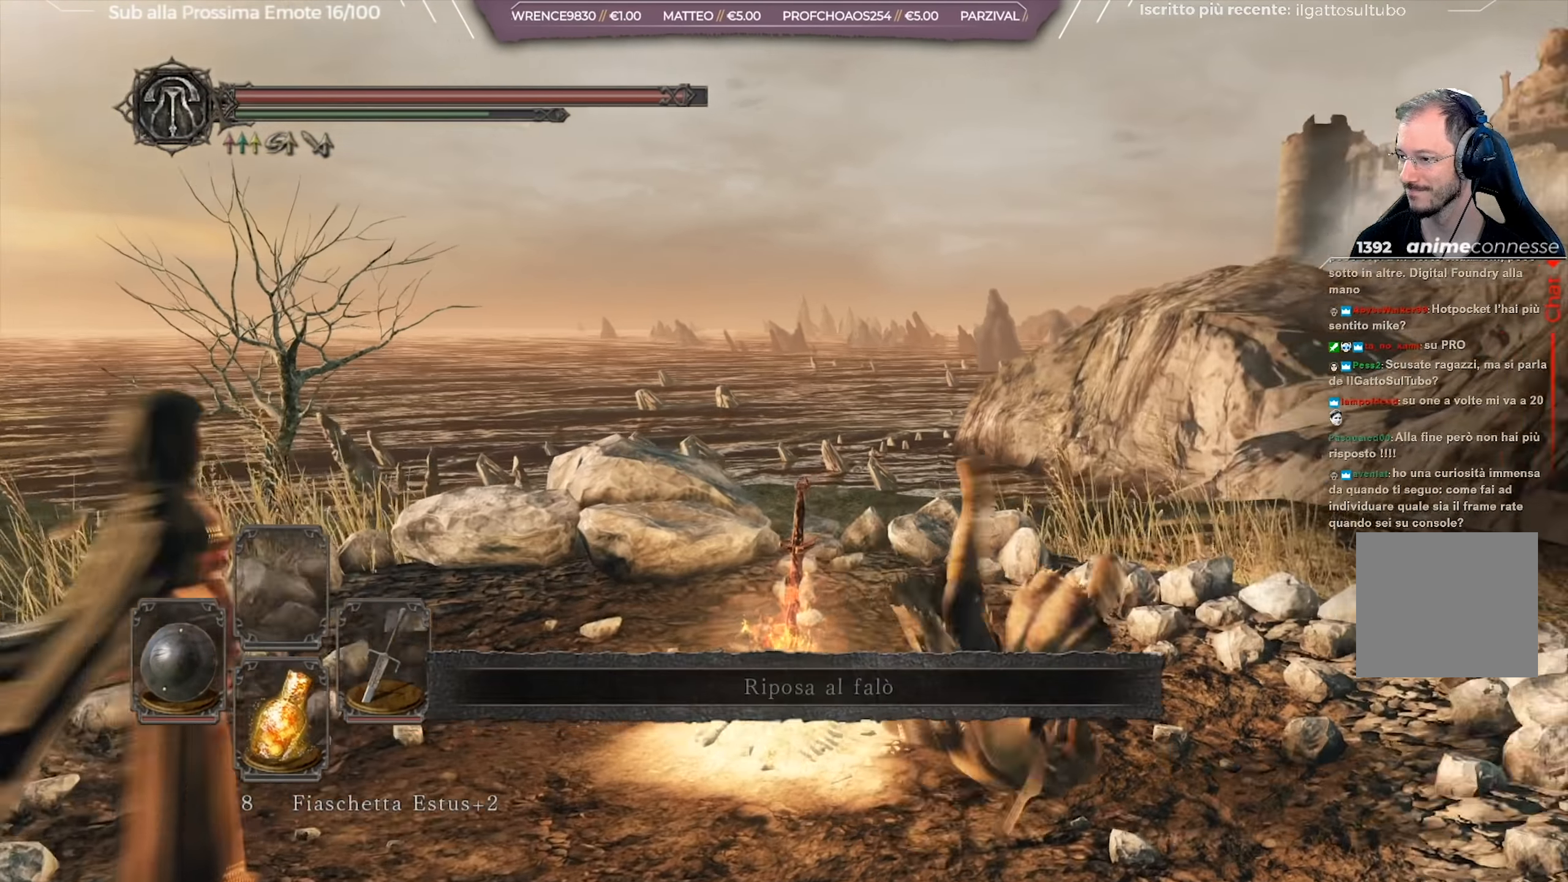
{"buttons": [], "left_stick": "up-left", "right_stick": "left", "events": [[100, "right_stick", "left"]]}
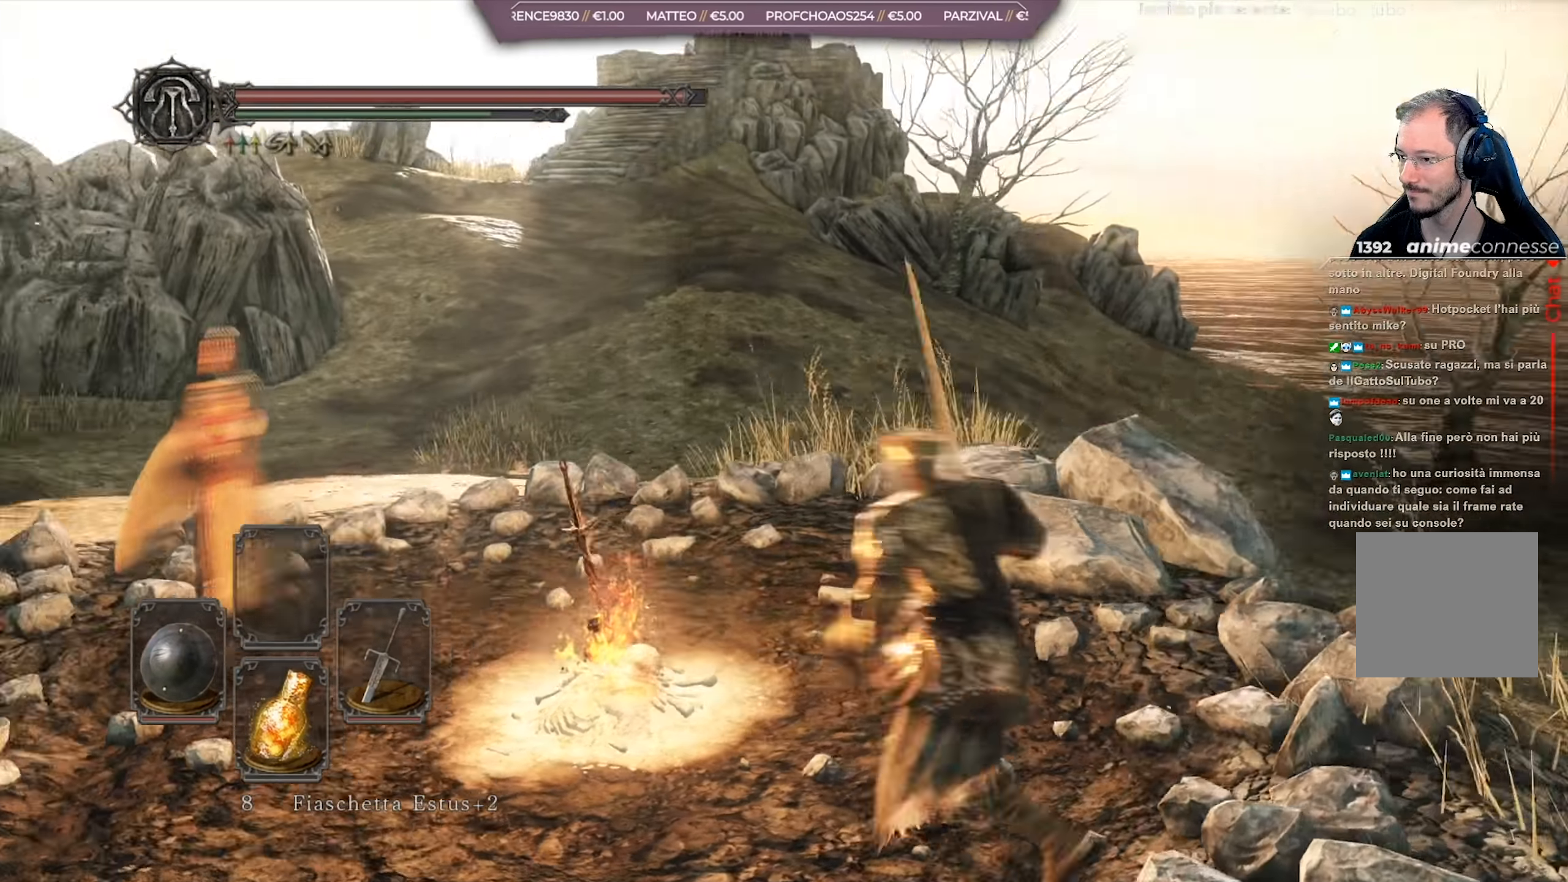
{"buttons": [], "left_stick": "center", "right_stick": "center", "events": [[33, "right_stick", "center"], [133, "left_stick", "left"], [150, "A", "down"], [250, "left_stick", "center"], [267, "A", "up"]]}
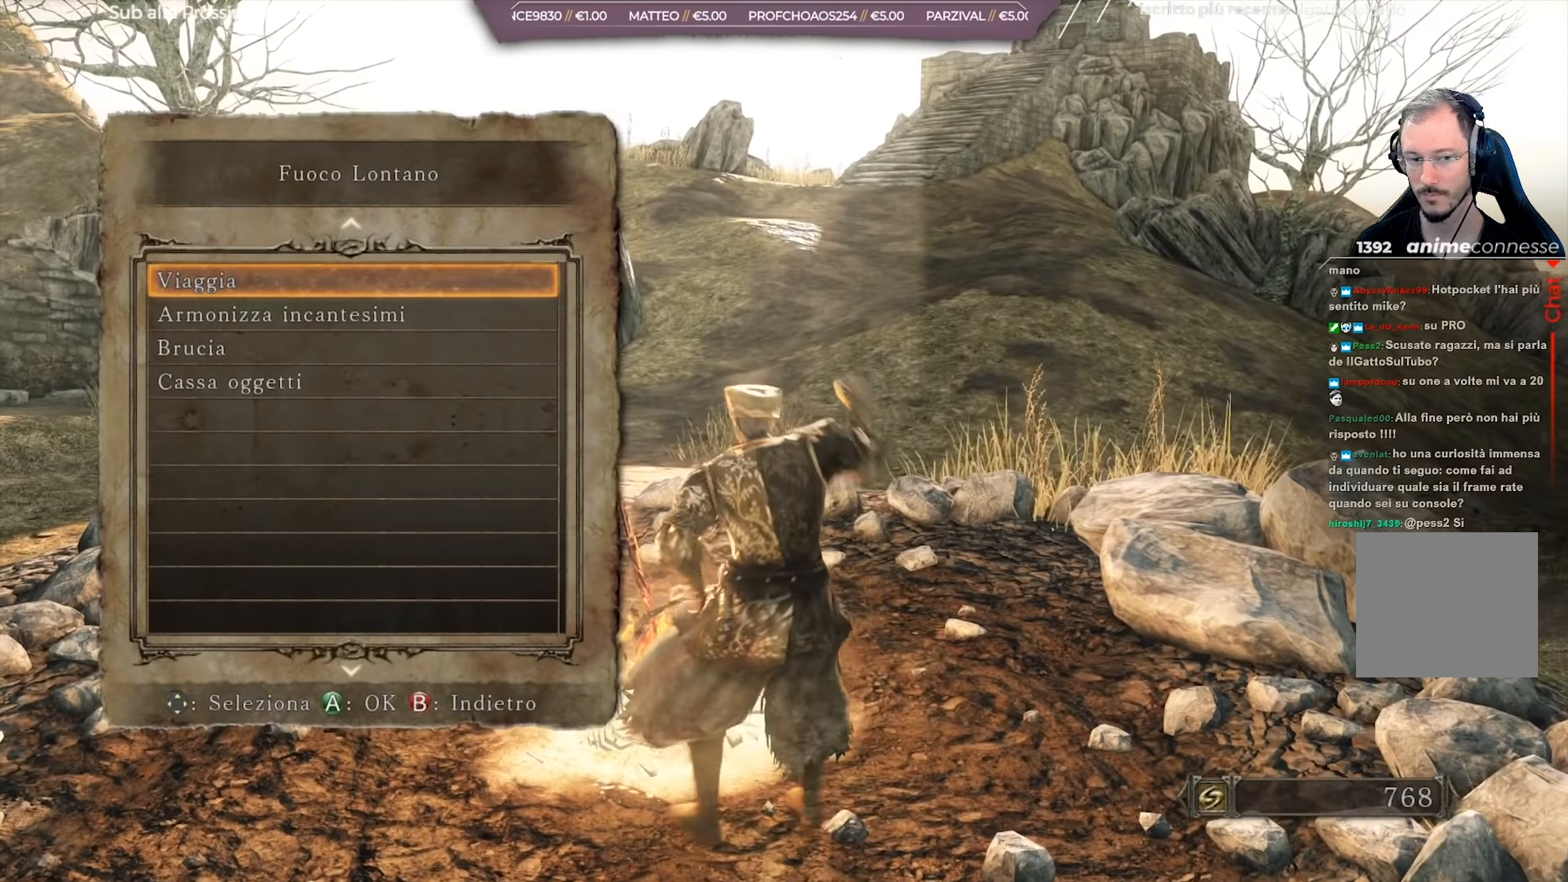
{"buttons": ["A"], "left_stick": "center", "right_stick": "center", "events": [[200, "DPAD_DOWN", "down"], [284, "DPAD_DOWN", "up"], [367, "DPAD_DOWN", "down"], [451, "DPAD_DOWN", "up"], [484, "A", "down"]]}
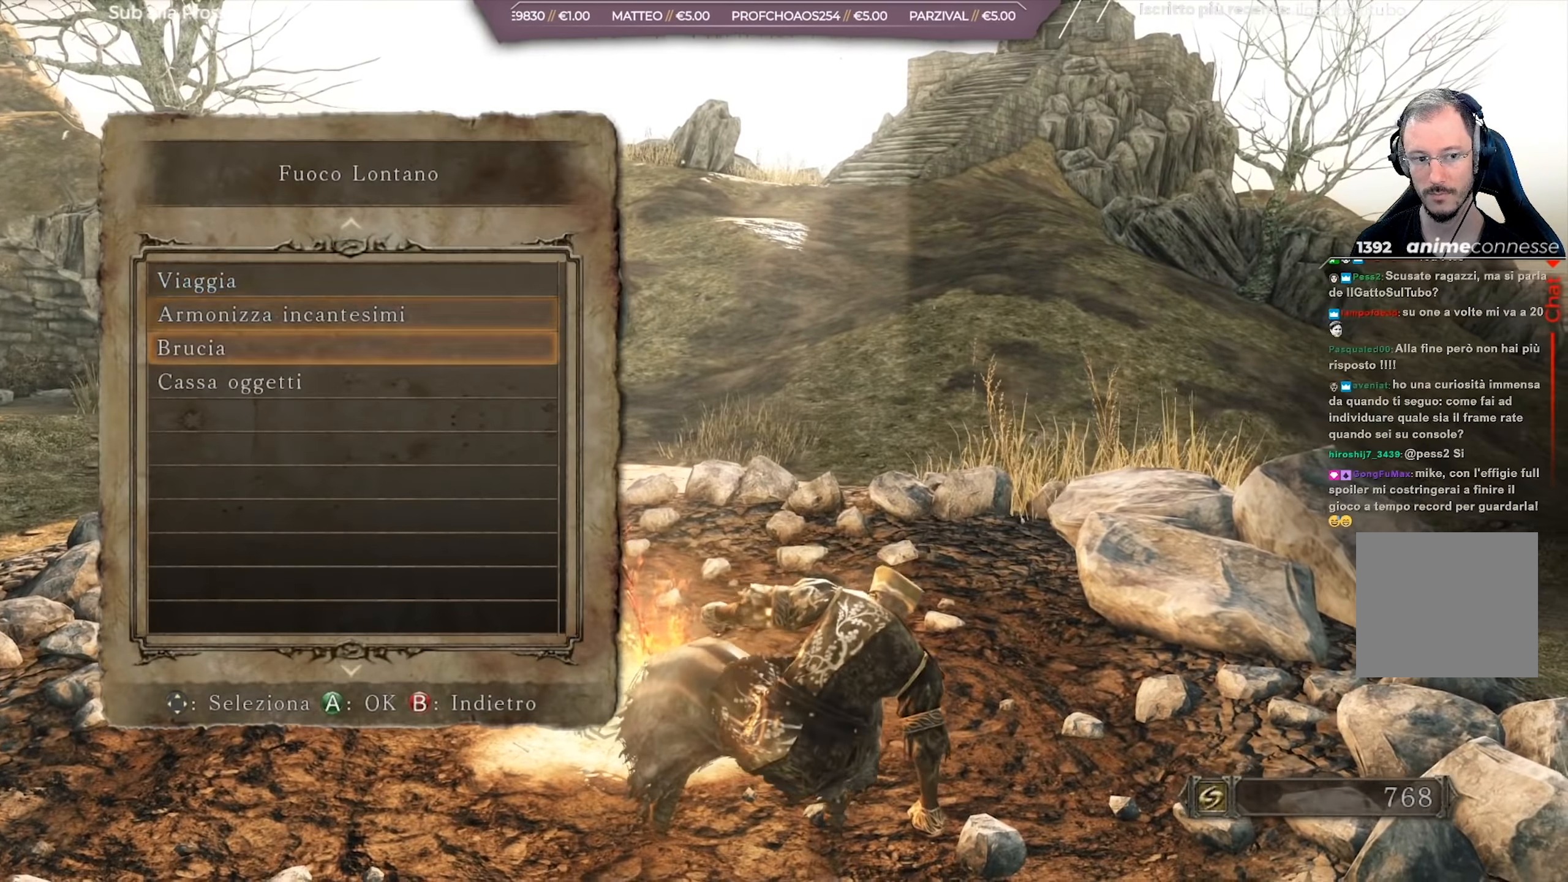
{"buttons": [], "left_stick": "center", "right_stick": "center", "events": [[100, "A", "up"]]}
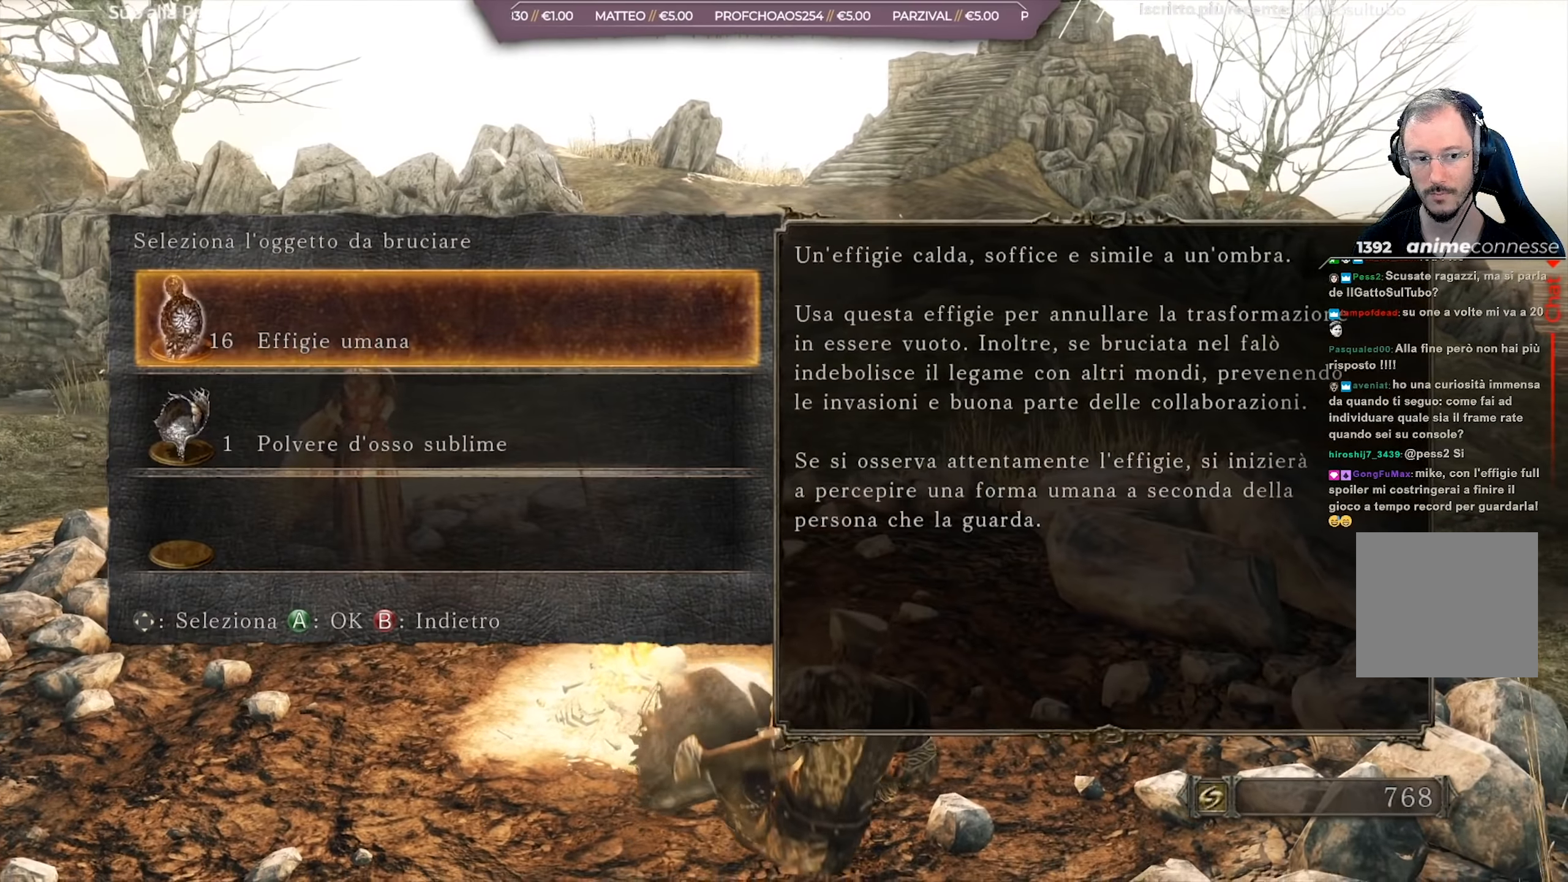
{"buttons": [], "left_stick": "center", "right_stick": "center", "events": [[134, "DPAD_DOWN", "down"], [217, "A", "down"], [217, "DPAD_DOWN", "up"], [334, "A", "up"]]}
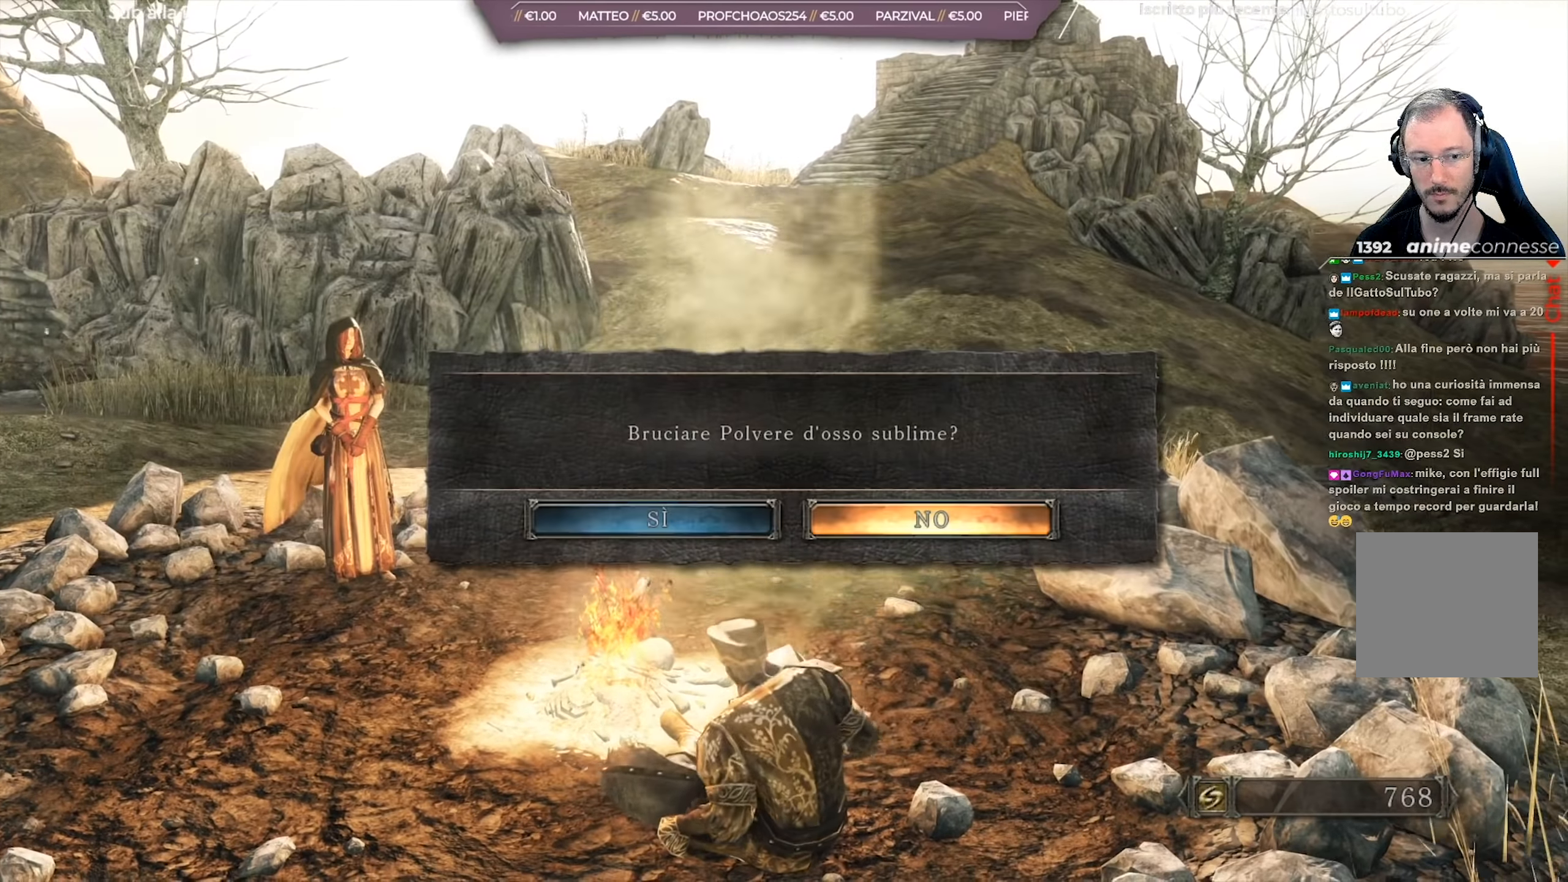
{"buttons": [], "left_stick": "center", "right_stick": "center", "events": [[16, "DPAD_LEFT", "down"], [116, "DPAD_LEFT", "up"], [267, "A", "down"], [384, "A", "up"]]}